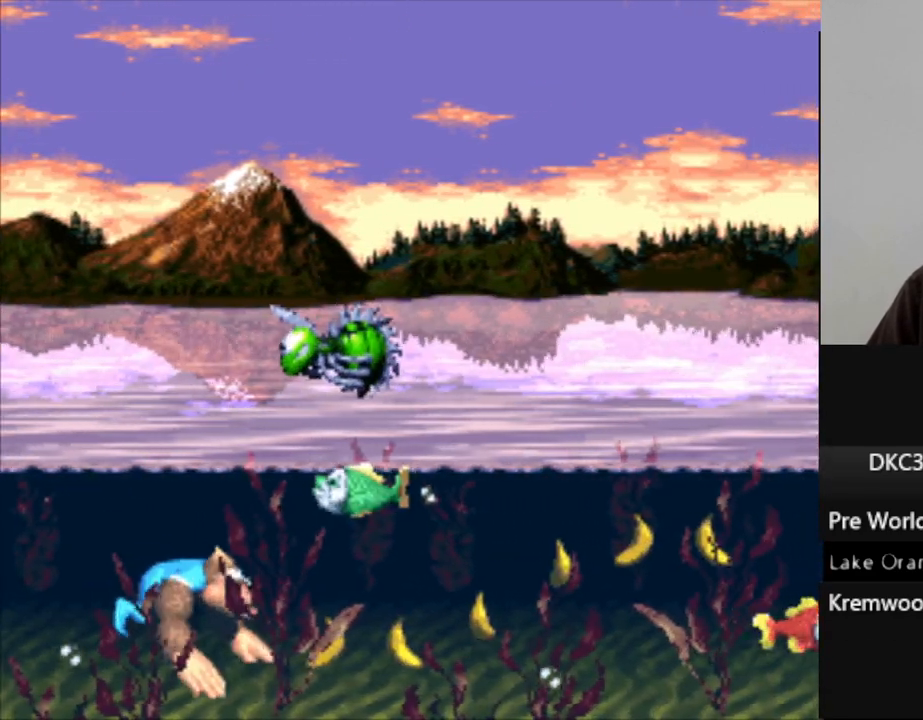
Gameplay with a controller (Nintendo layout); each line is a JSON object with the inputs held at the frame after it. "events" lists button and stick changes between this image and that frame as [ms after this image, input, new state], when the widget could be followed in between. Not read: L3 R3.
{"buttons": ["Y", "DPAD_RIGHT"], "events": []}
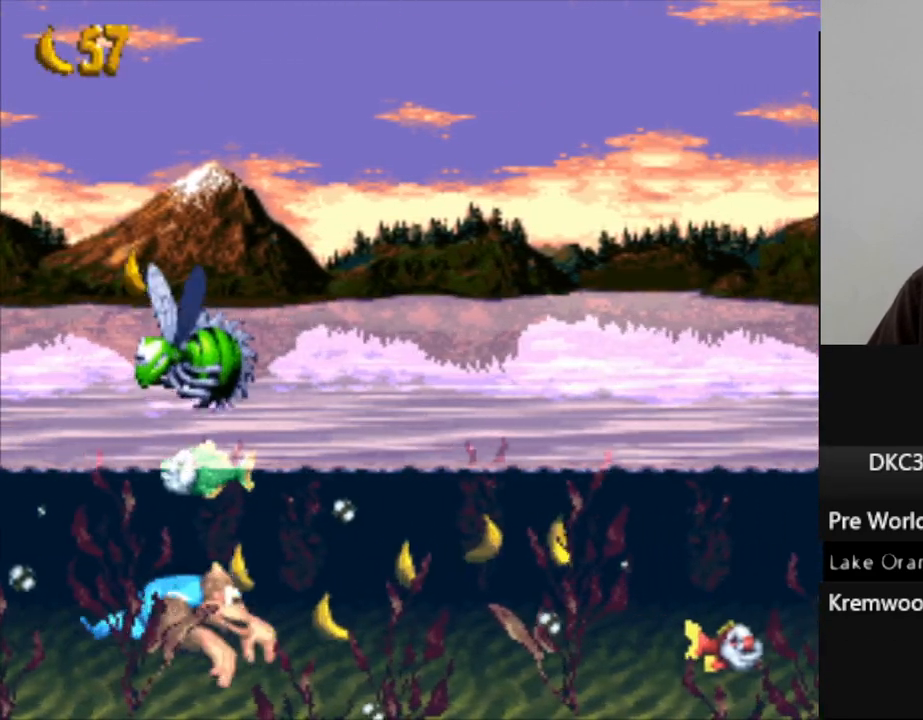
{"buttons": ["B", "Y", "DPAD_RIGHT"], "events": [[500, "B", "down"]]}
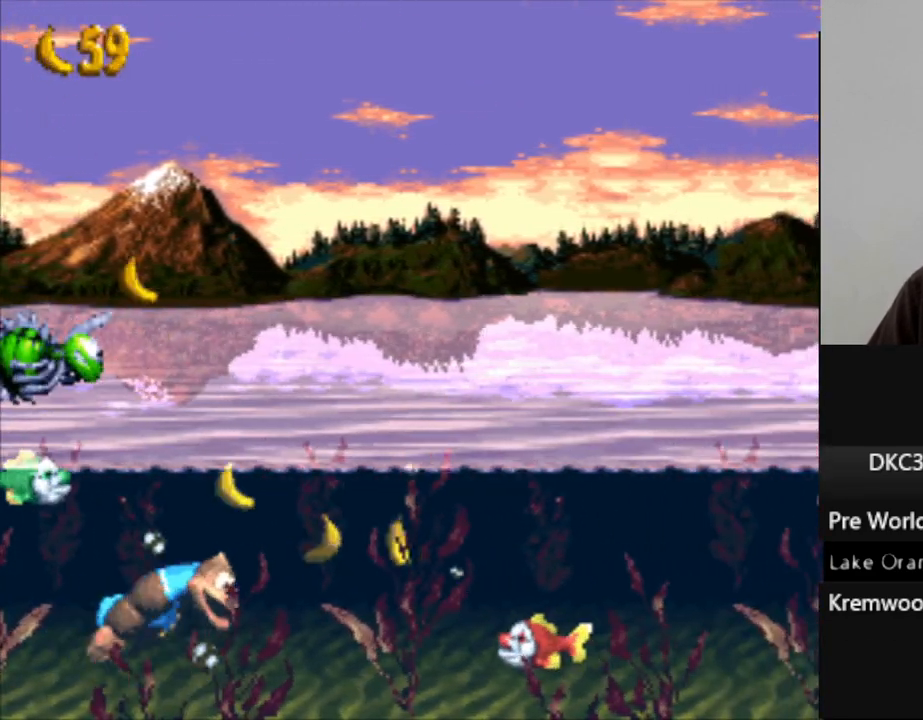
{"buttons": ["DPAD_RIGHT"], "events": [[117, "B", "up"], [167, "Y", "up"], [217, "Y", "down"], [233, "B", "down"], [383, "B", "up"], [433, "Y", "up"]]}
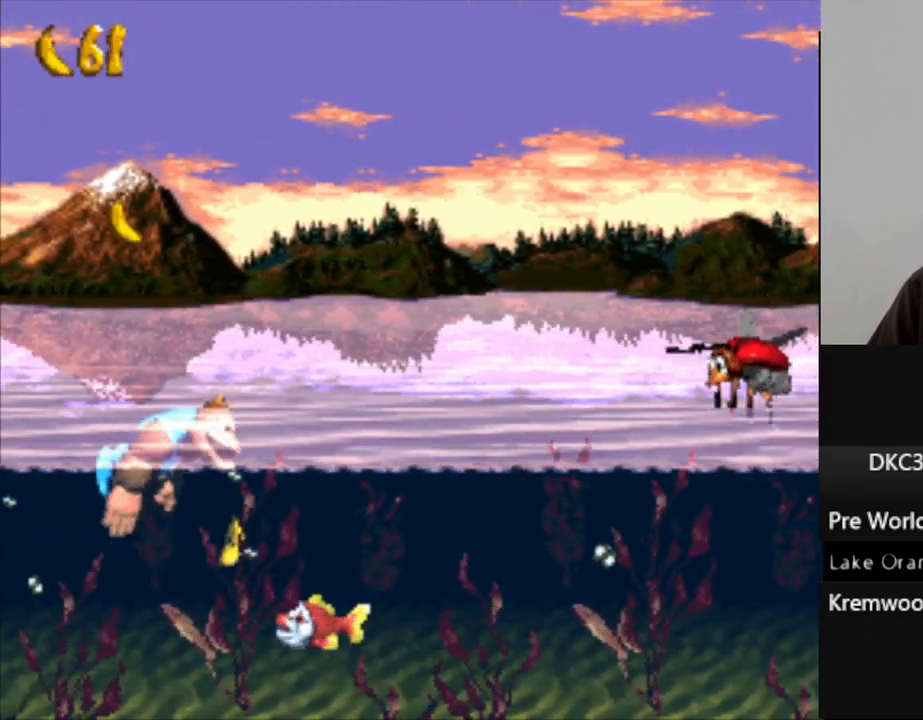
{"buttons": ["Y", "DPAD_RIGHT"], "events": [[200, "Y", "down"]]}
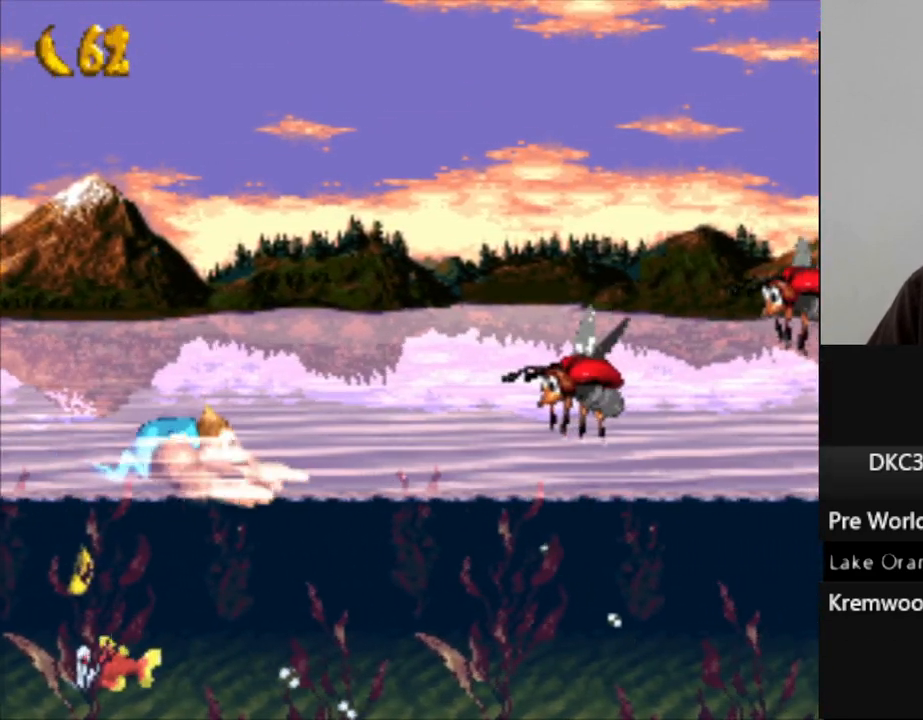
{"buttons": ["Y", "DPAD_RIGHT"], "events": []}
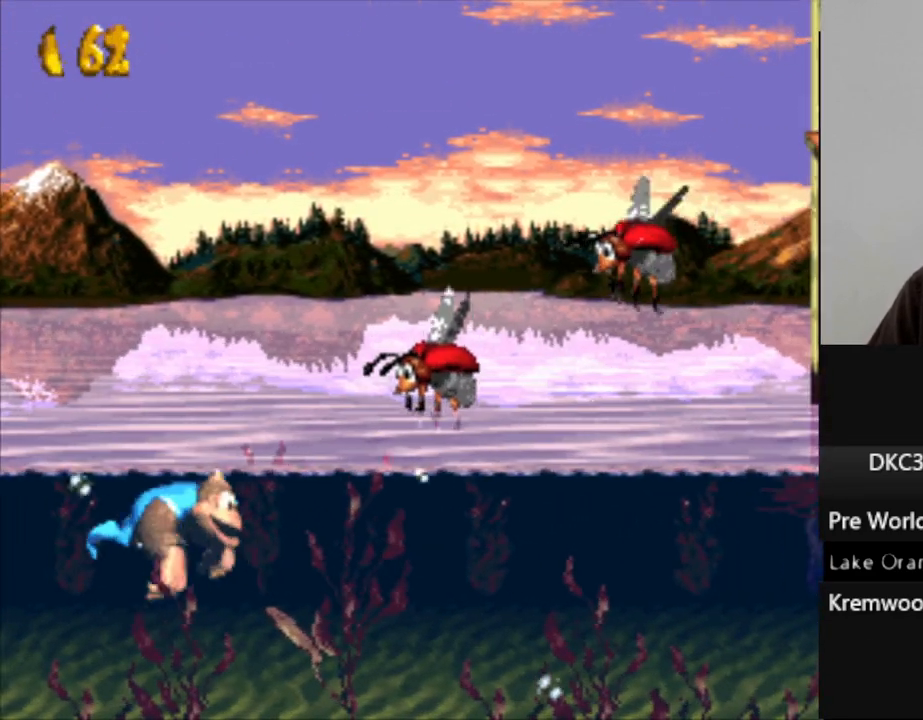
{"buttons": ["Y", "DPAD_RIGHT"], "events": []}
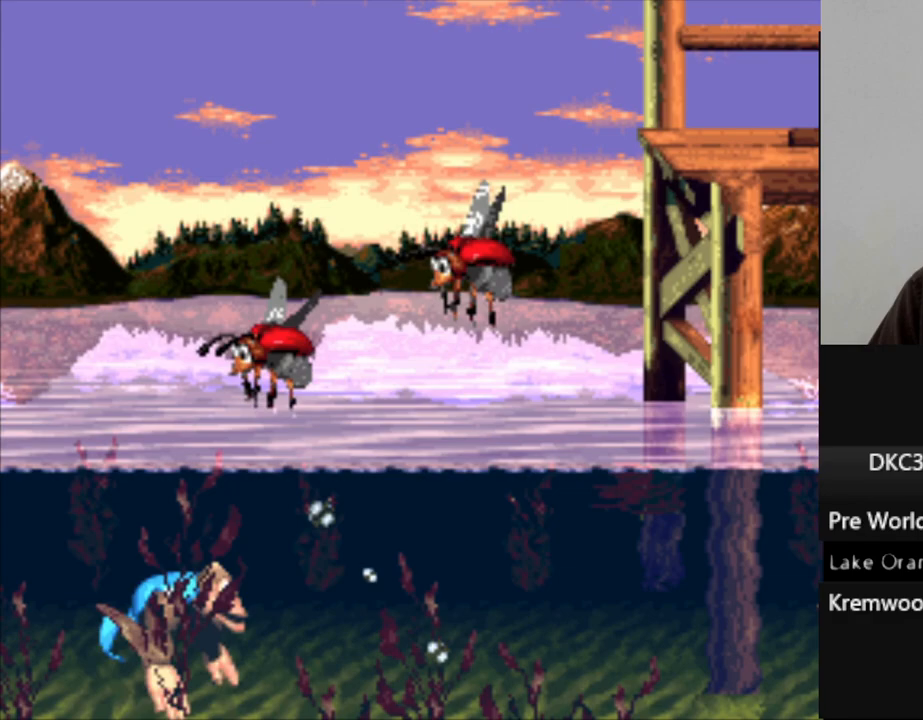
{"buttons": ["Y", "DPAD_RIGHT"], "events": []}
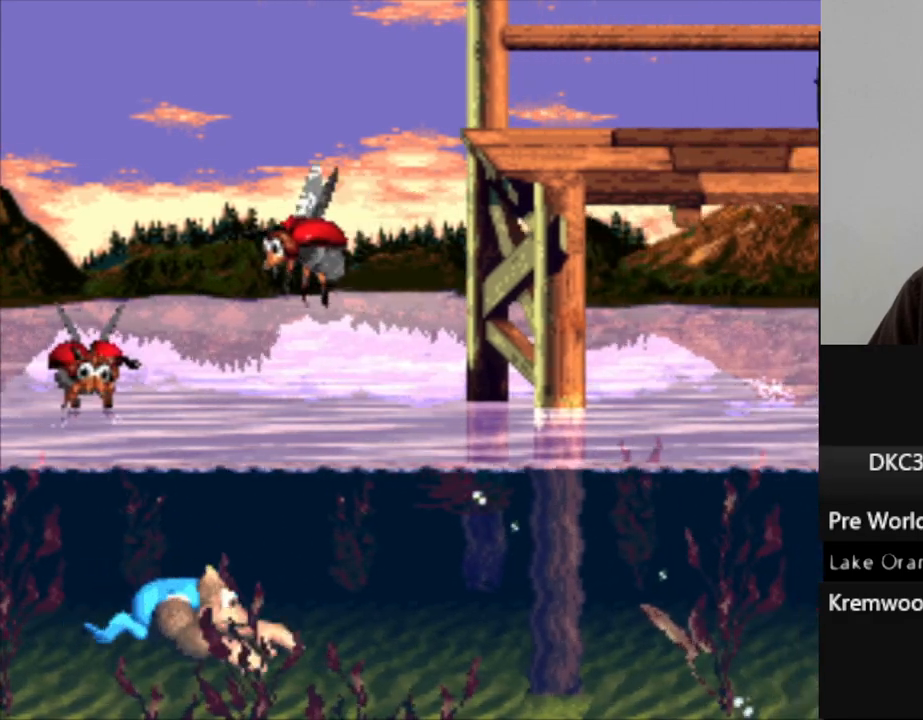
{"buttons": ["Y", "DPAD_RIGHT"], "events": []}
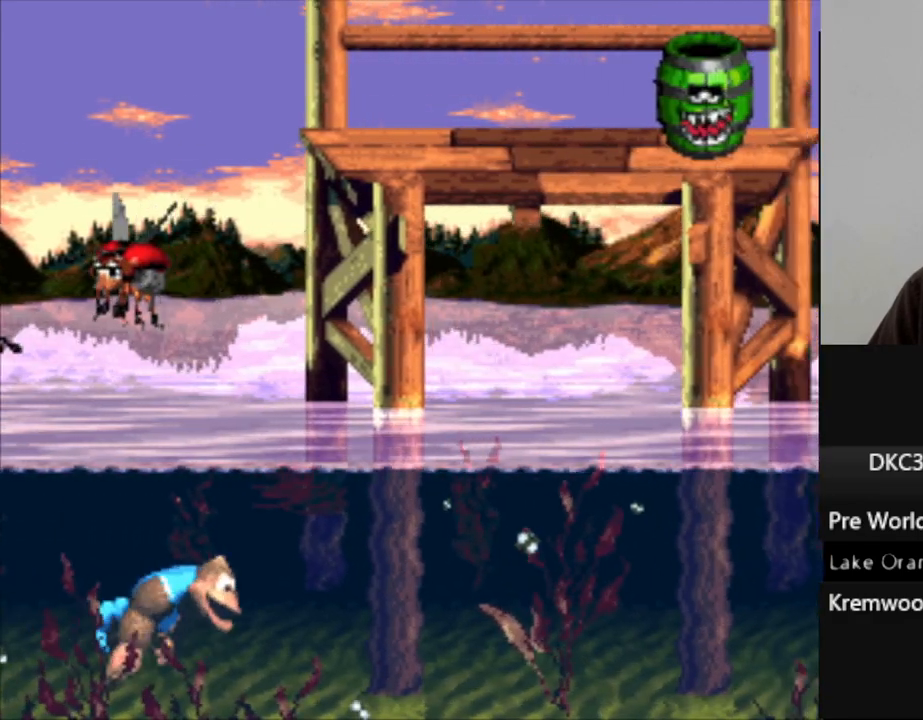
{"buttons": ["Y", "DPAD_RIGHT"], "events": []}
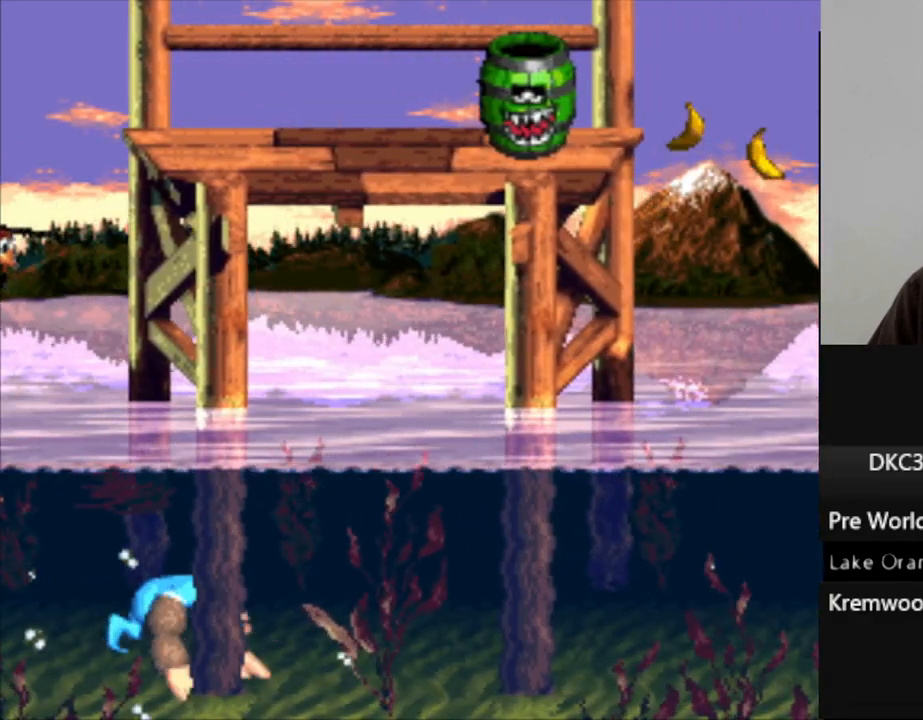
{"buttons": ["Y", "DPAD_RIGHT"], "events": []}
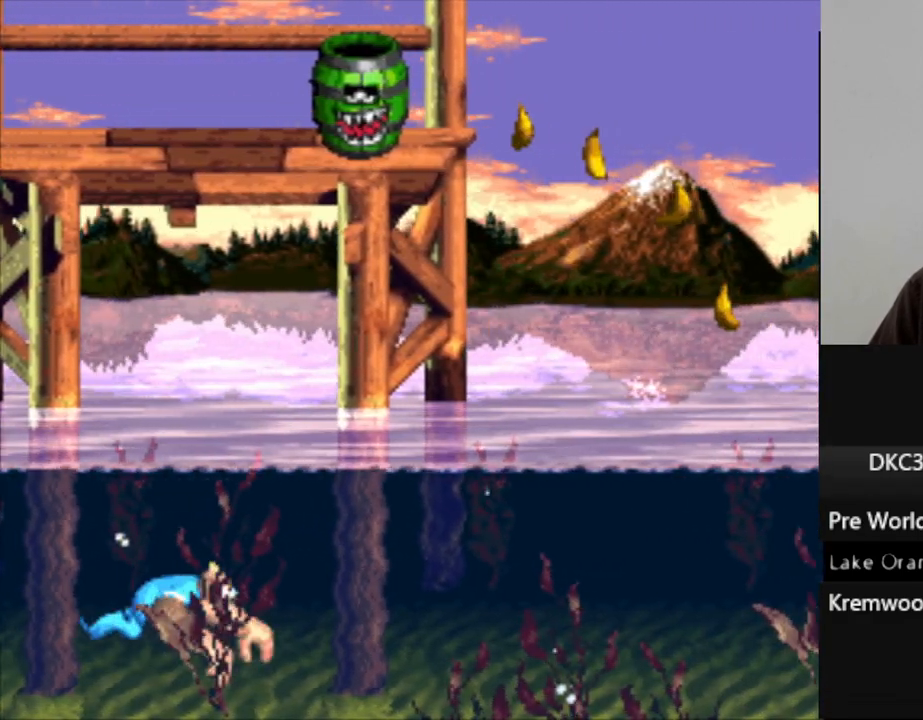
{"buttons": ["Y", "DPAD_RIGHT"], "events": []}
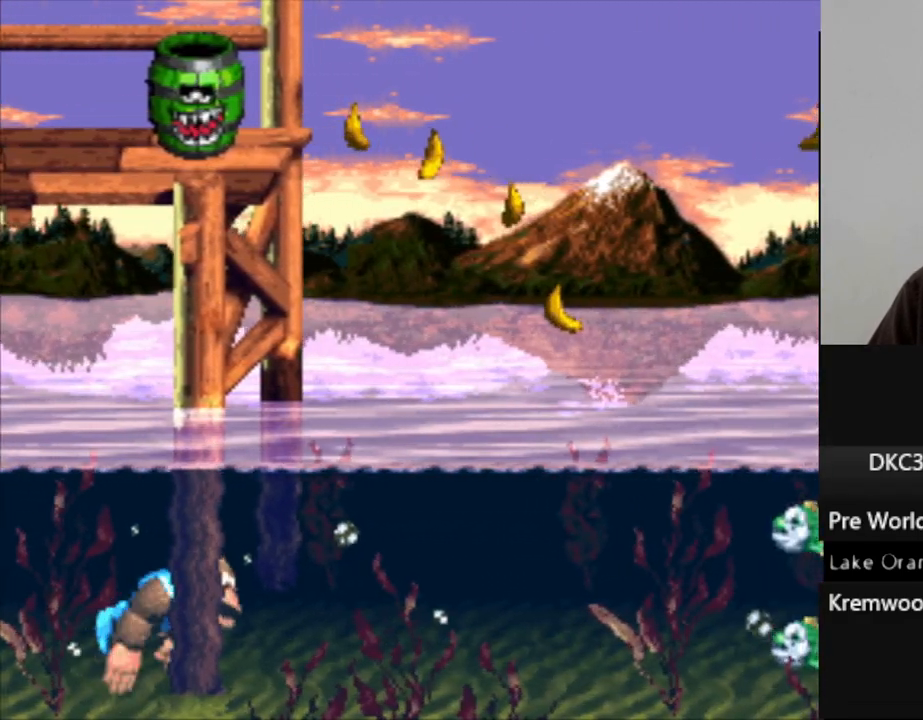
{"buttons": ["Y", "DPAD_RIGHT"], "events": [[67, "B", "down"], [150, "B", "up"]]}
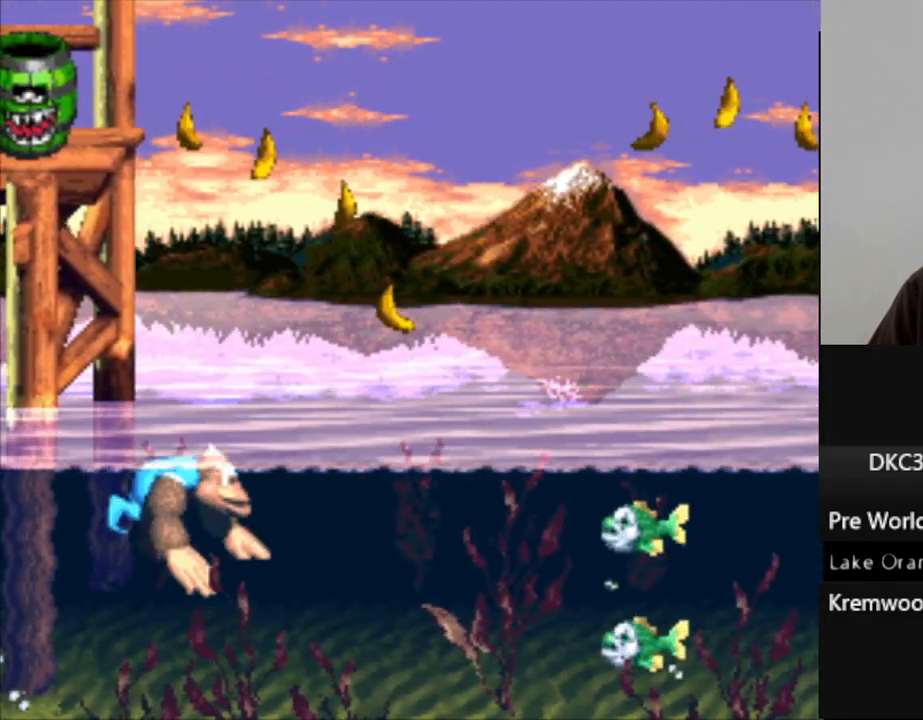
{"buttons": ["Y", "DPAD_RIGHT"], "events": []}
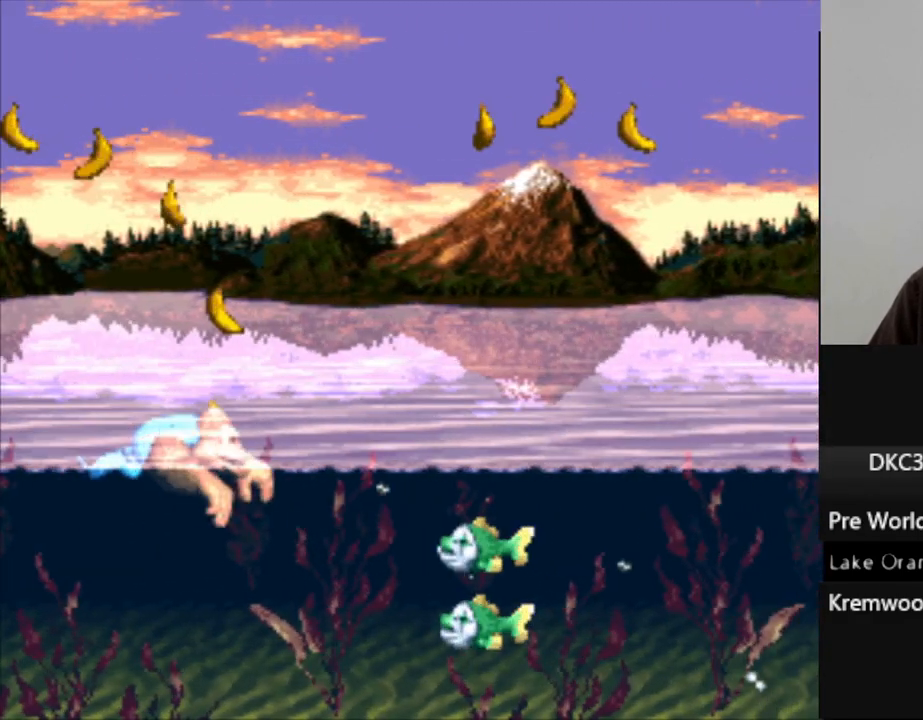
{"buttons": ["B", "Y", "DPAD_RIGHT"], "events": [[200, "B", "down"], [333, "B", "up"], [367, "Y", "up"], [433, "Y", "down"], [483, "B", "down"]]}
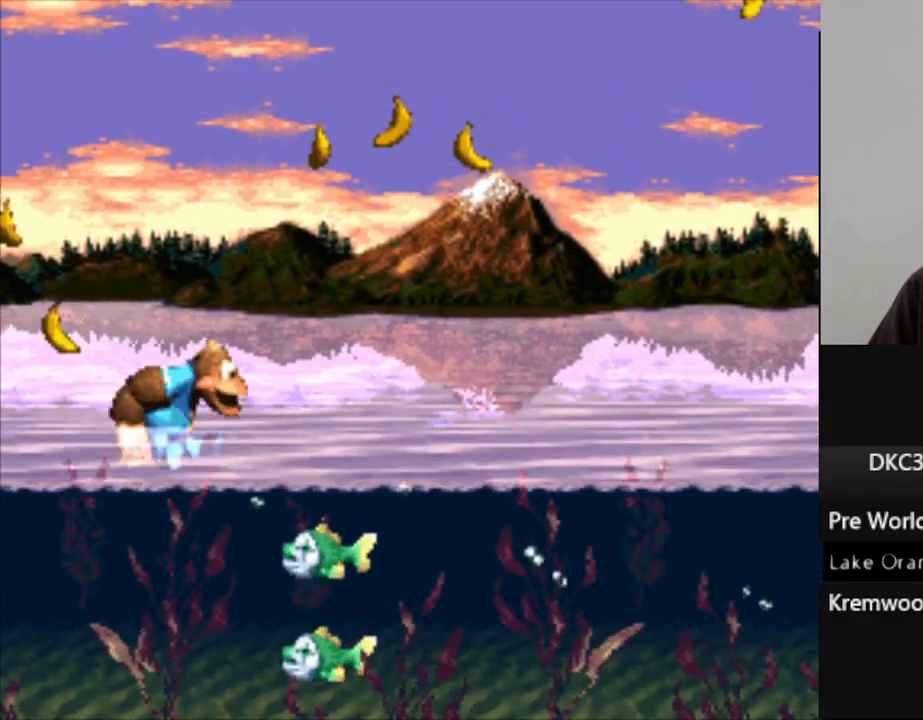
{"buttons": ["Y", "DPAD_RIGHT"], "events": [[183, "B", "up"]]}
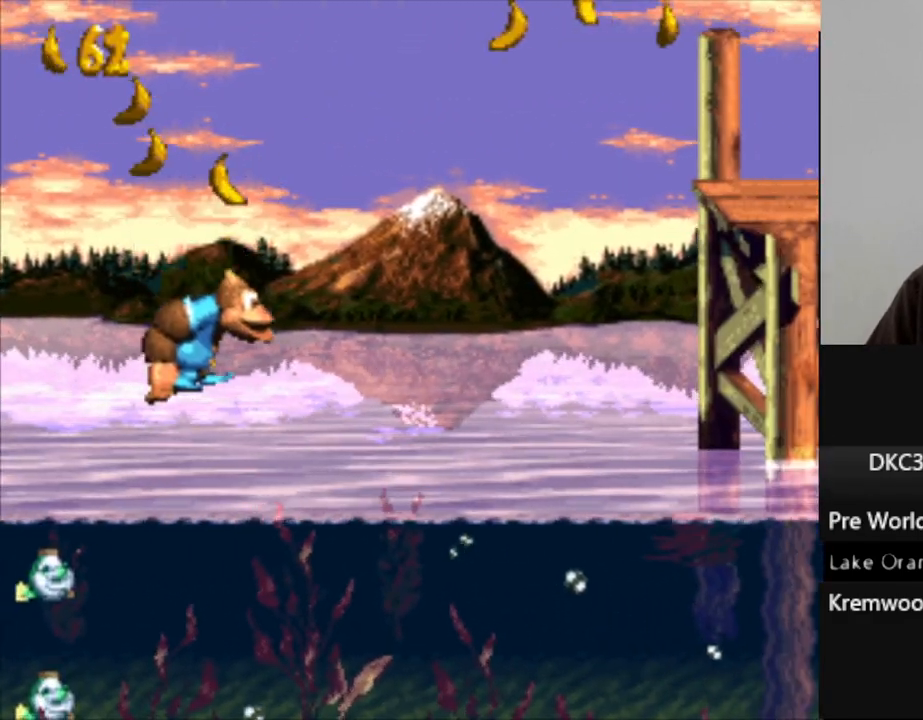
{"buttons": ["Y", "DPAD_RIGHT"], "events": []}
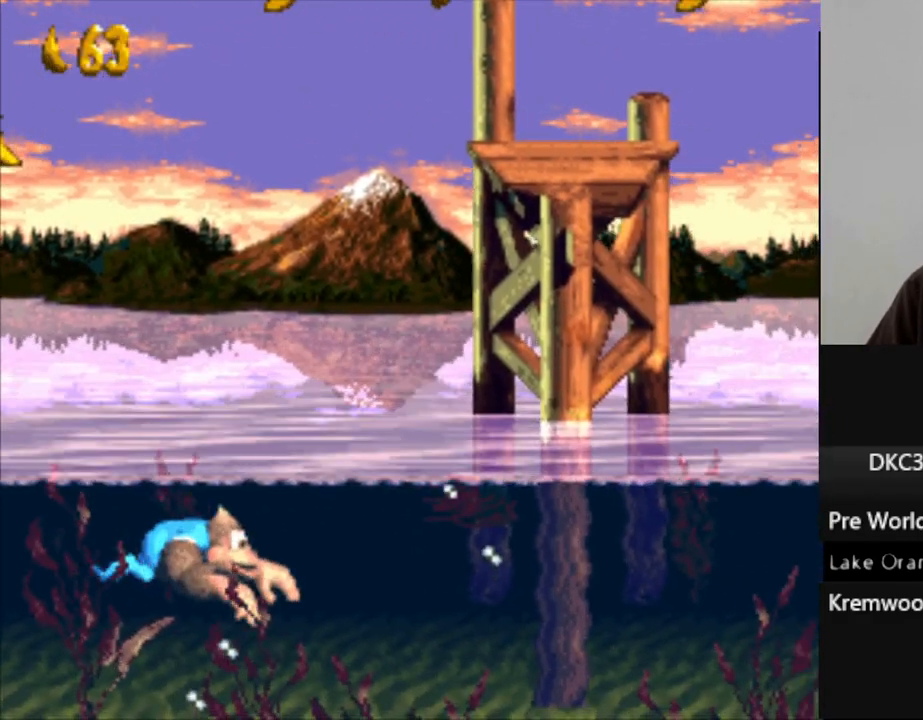
{"buttons": ["Y", "DPAD_RIGHT"], "events": []}
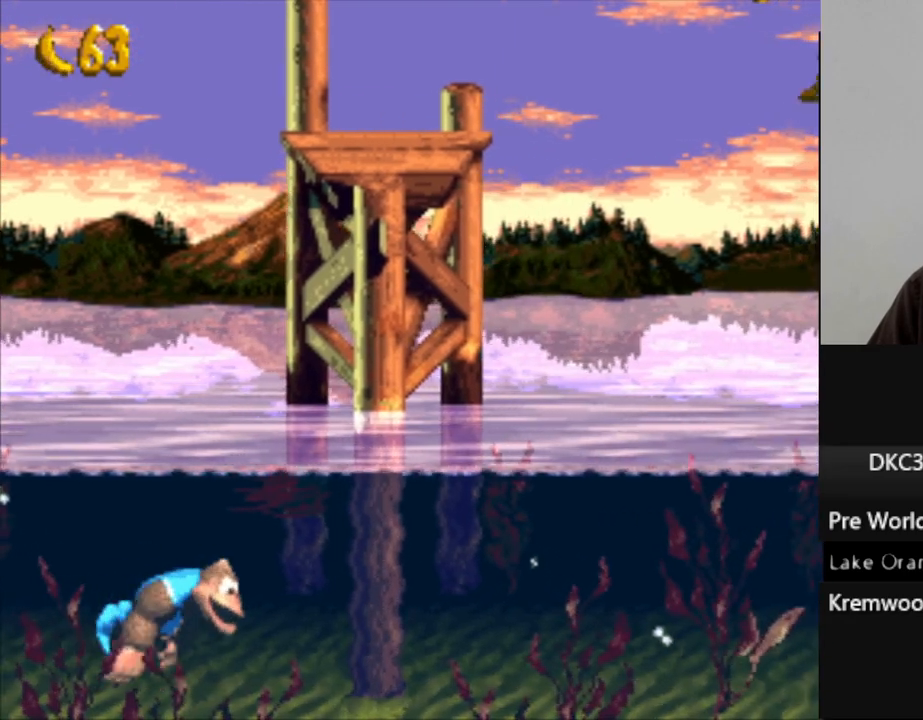
{"buttons": ["Y", "DPAD_RIGHT"], "events": []}
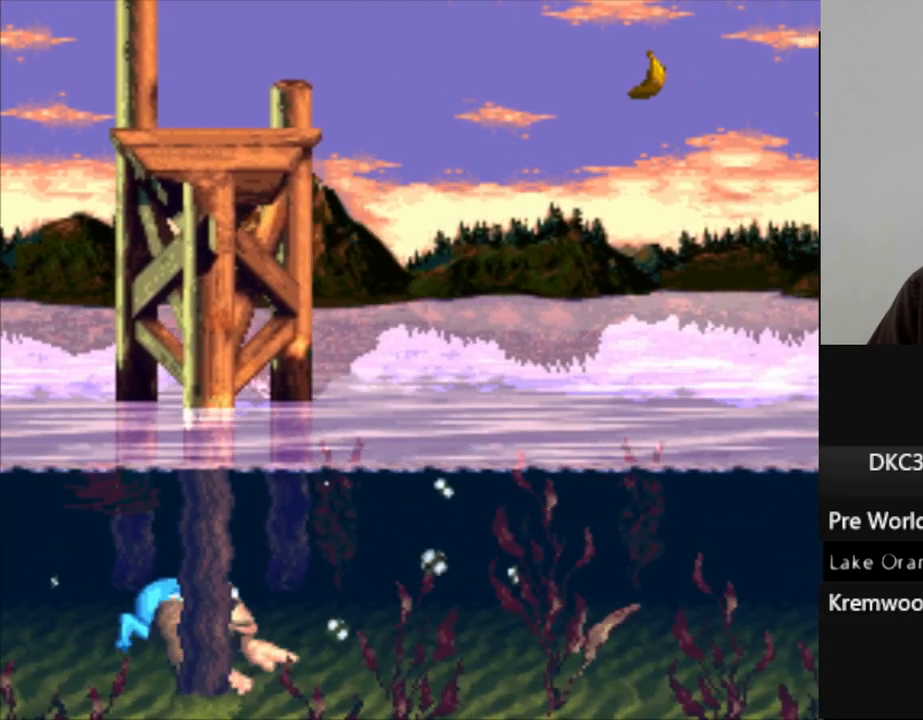
{"buttons": ["Y", "DPAD_RIGHT"], "events": []}
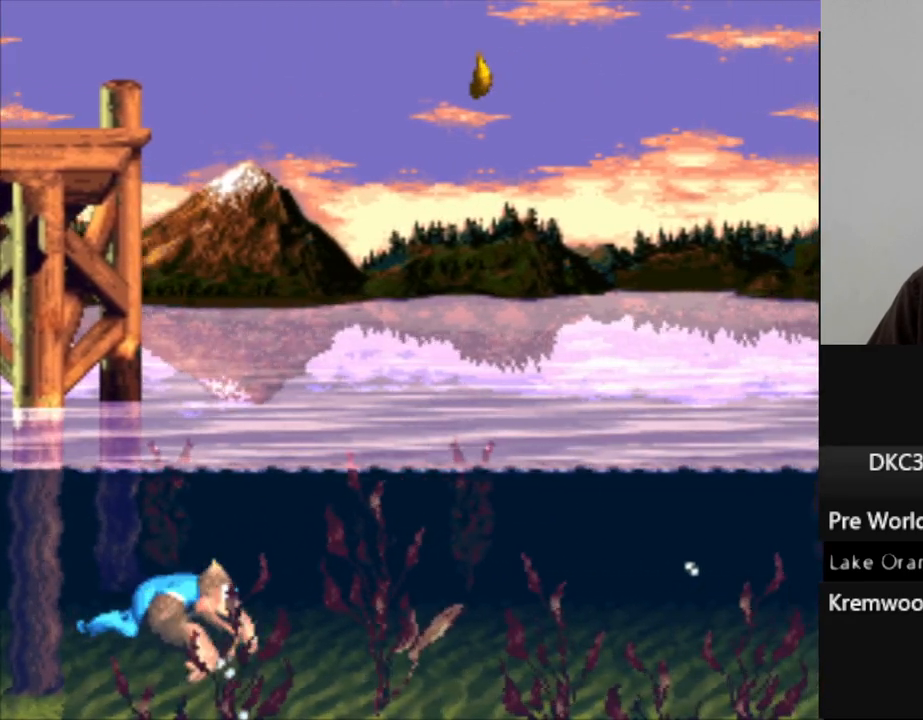
{"buttons": ["Y", "DPAD_RIGHT"], "events": []}
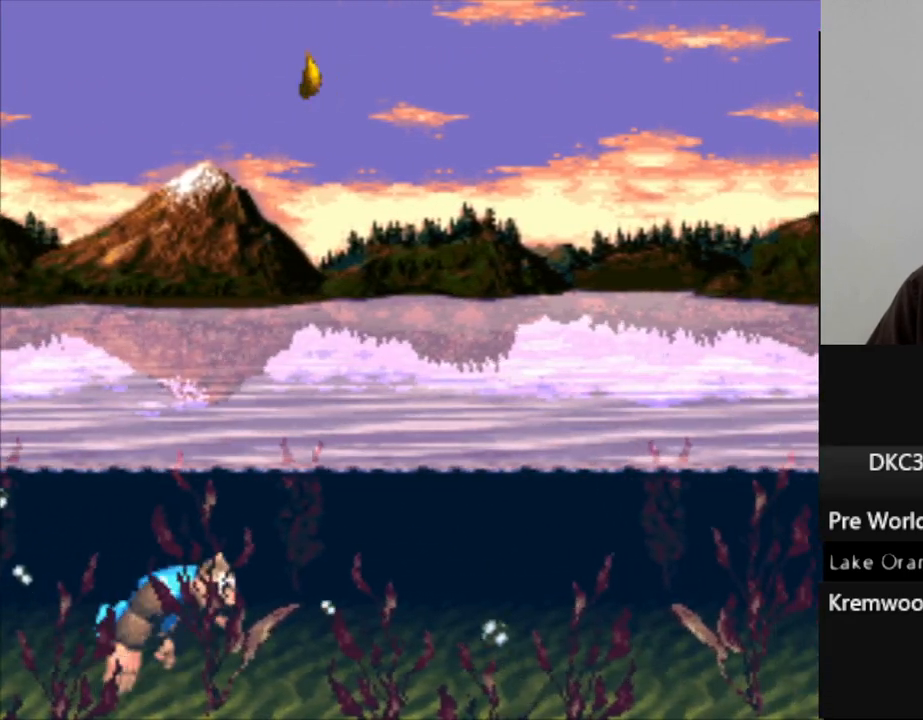
{"buttons": ["Y", "DPAD_RIGHT"], "events": []}
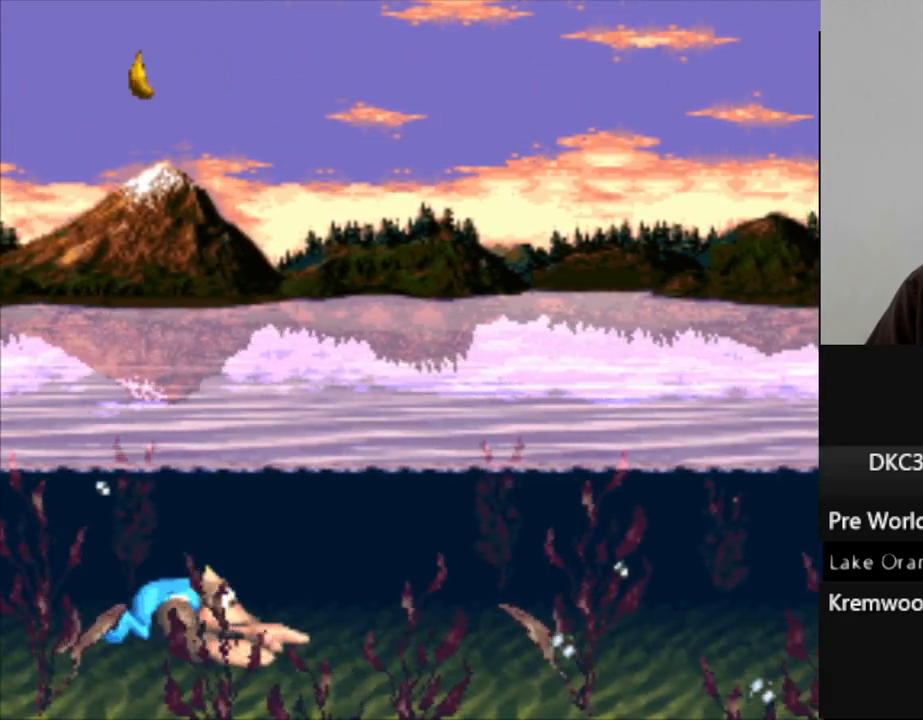
{"buttons": ["Y", "DPAD_RIGHT"], "events": []}
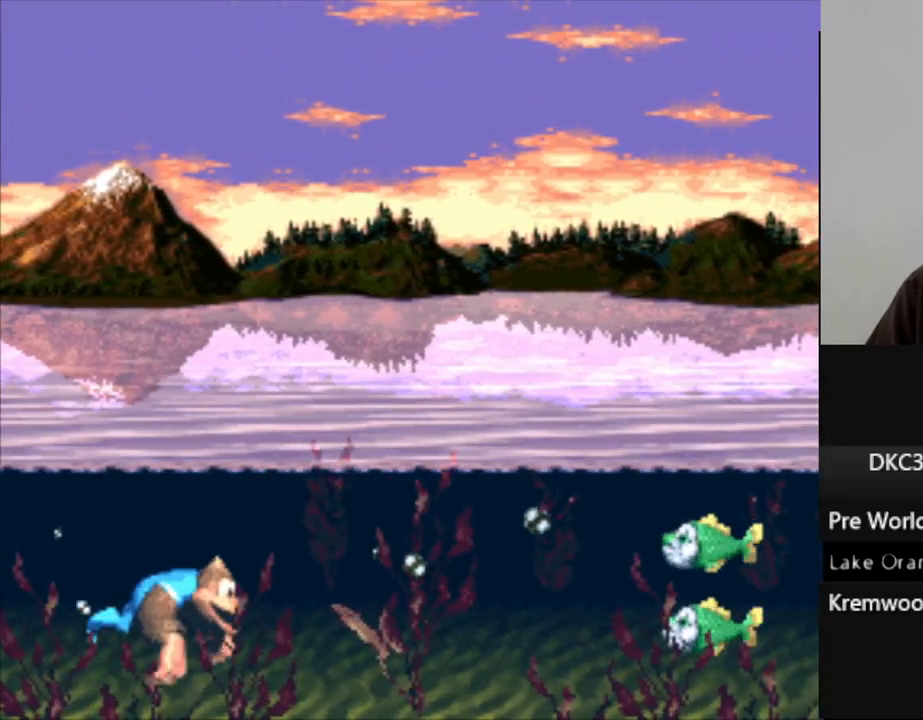
{"buttons": ["Y", "DPAD_RIGHT"], "events": [[133, "B", "down"], [233, "B", "up"], [267, "Y", "up"], [333, "Y", "down"]]}
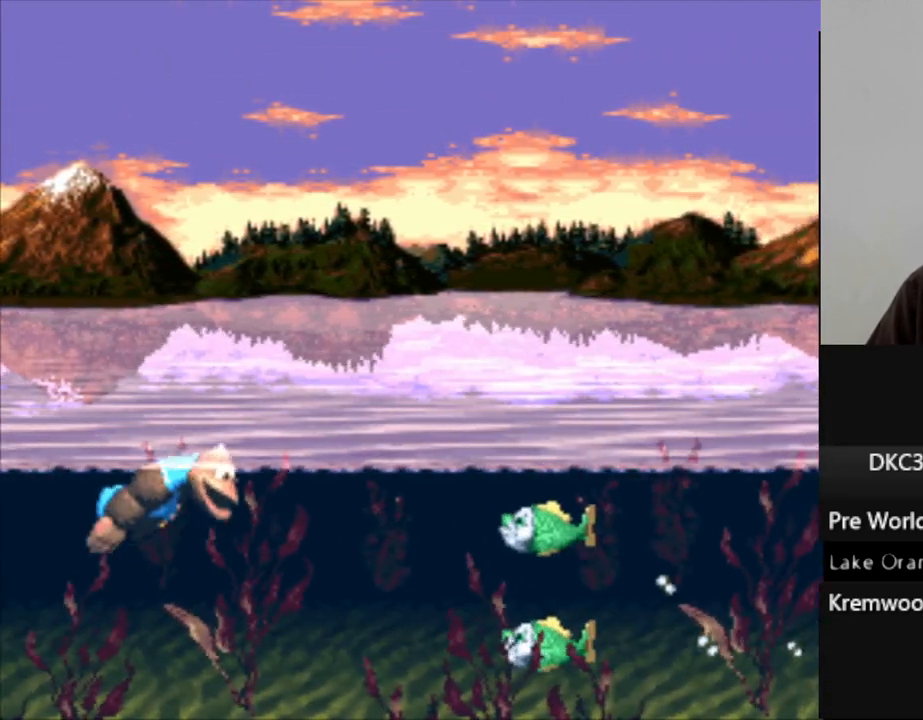
{"buttons": ["Y", "DPAD_RIGHT"], "events": [[417, "B", "down"], [467, "B", "up"]]}
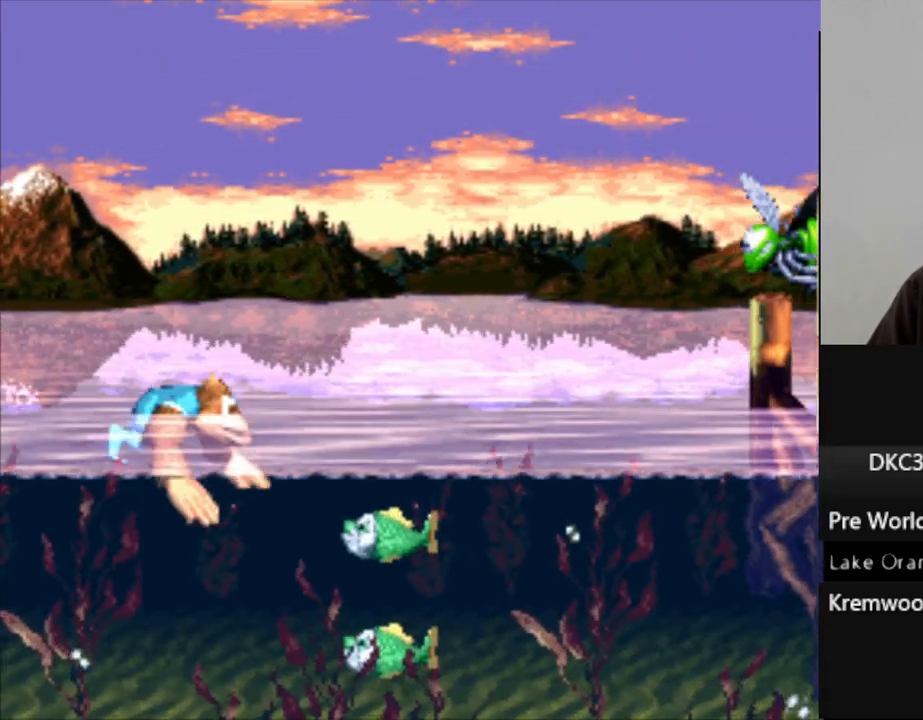
{"buttons": ["Y", "DPAD_RIGHT"], "events": [[17, "Y", "up"], [67, "Y", "down"], [83, "B", "down"], [283, "B", "up"]]}
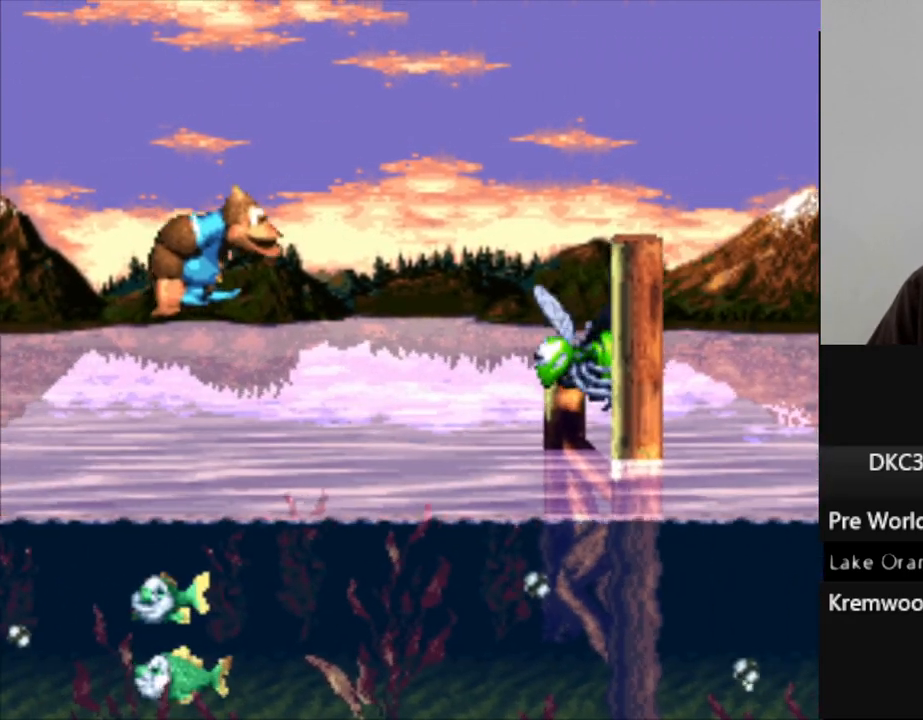
{"buttons": ["Y", "DPAD_RIGHT"], "events": [[383, "B", "down"], [500, "B", "up"]]}
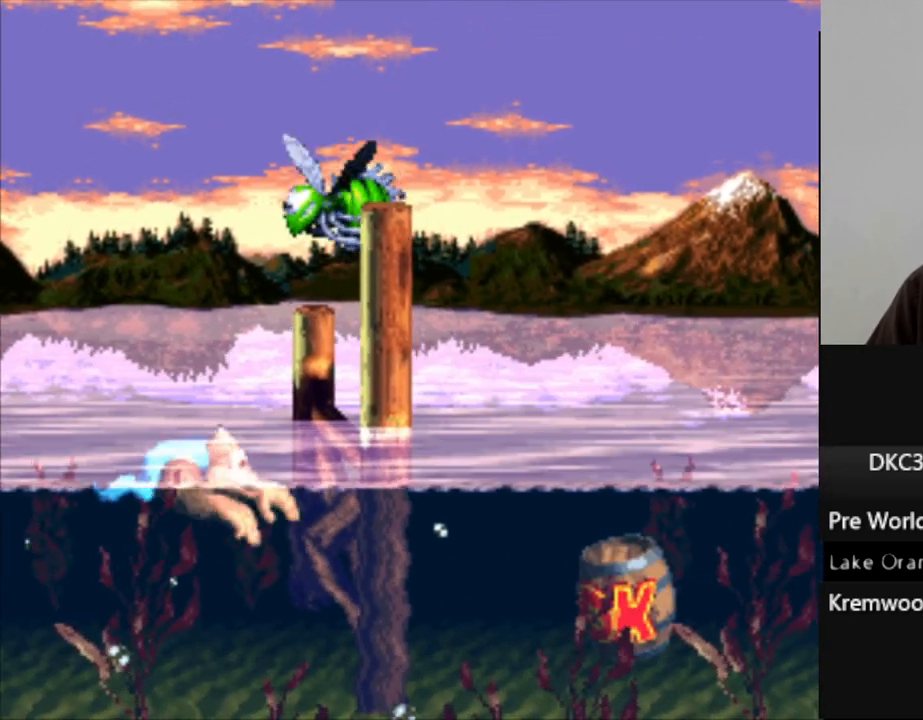
{"buttons": ["Y"], "events": [[17, "Y", "up"], [50, "Y", "down"], [100, "B", "down"], [167, "B", "up"], [200, "Y", "up"], [283, "Y", "down"], [433, "DPAD_RIGHT", "up"]]}
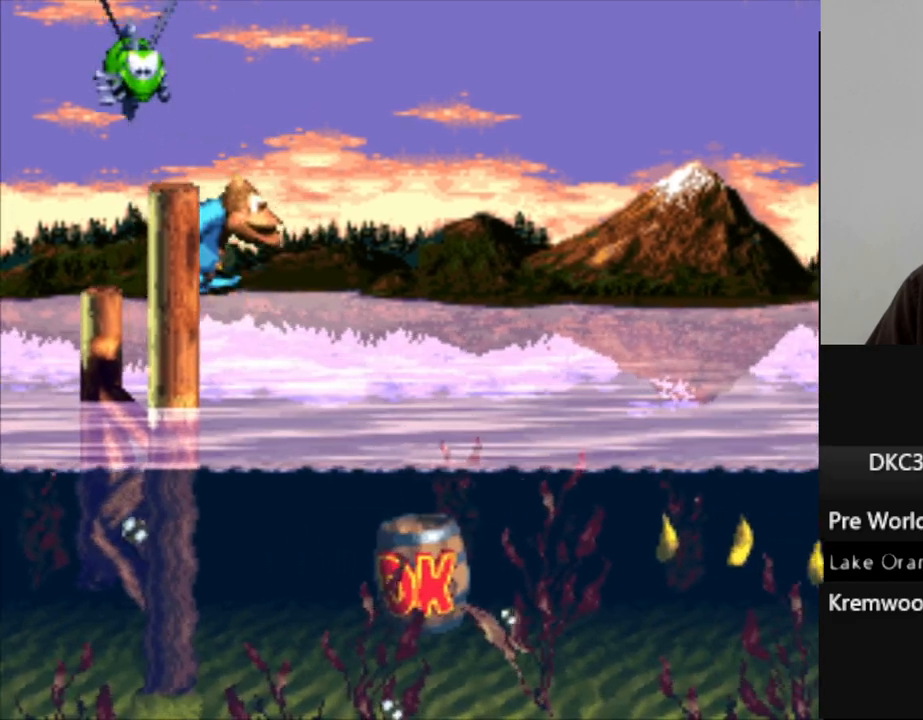
{"buttons": ["Y", "DPAD_RIGHT"], "events": [[200, "DPAD_RIGHT", "down"]]}
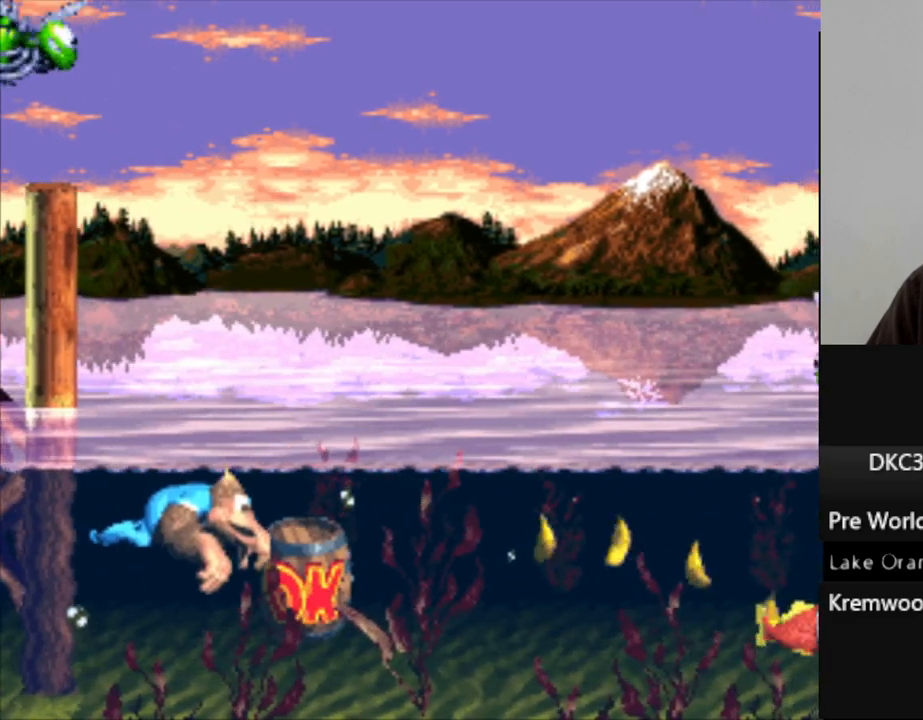
{"buttons": ["Y", "DPAD_RIGHT"], "events": []}